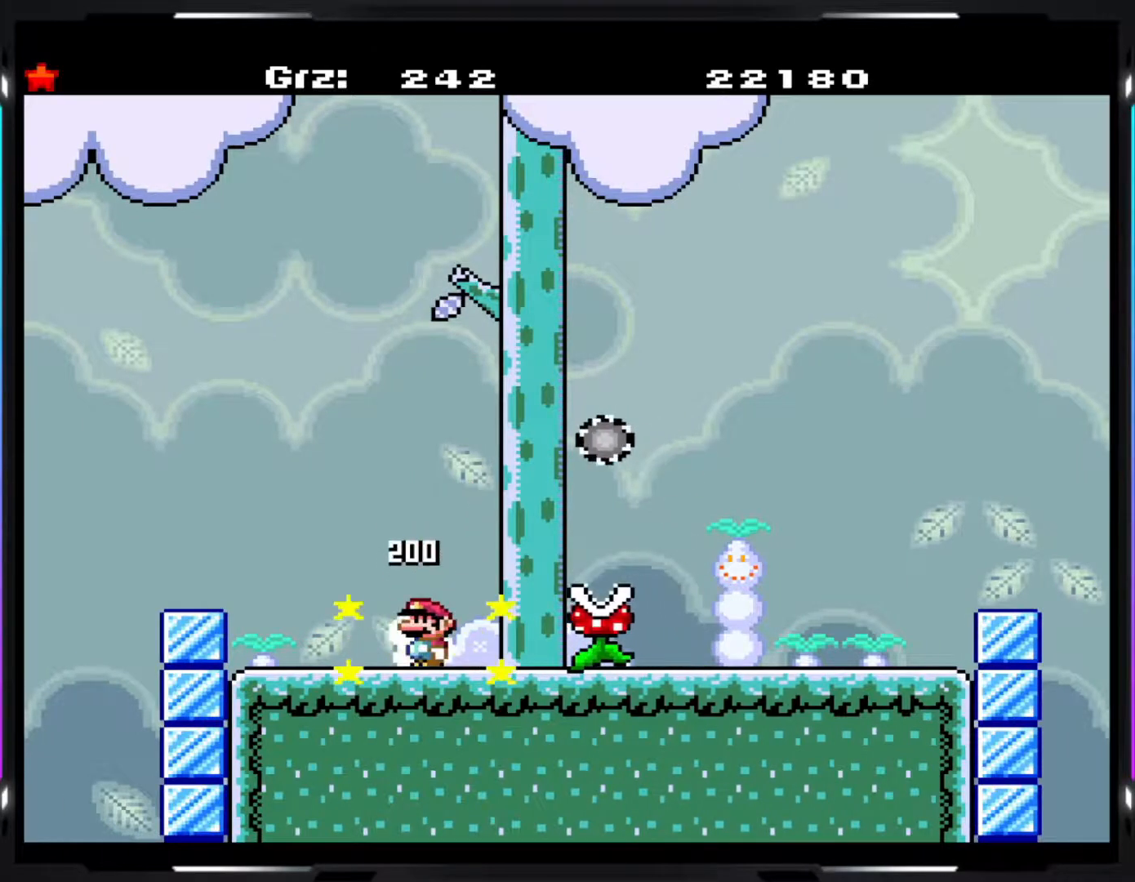
Gameplay with a controller (arcade stick); each line is a JSON object with the inputs held at the frame after it. "events" lists button and stick changes between this image and that frame as [ms after this image, input, new state], when the widget could be followed in between. Not read: DPAD_DOWN DPAD_LEFT DPAD_RIGHT L3 R3.
{"buttons": ["A", "Y"], "events": [[100, "A", "down"], [433, "A", "up"], [483, "A", "down"]]}
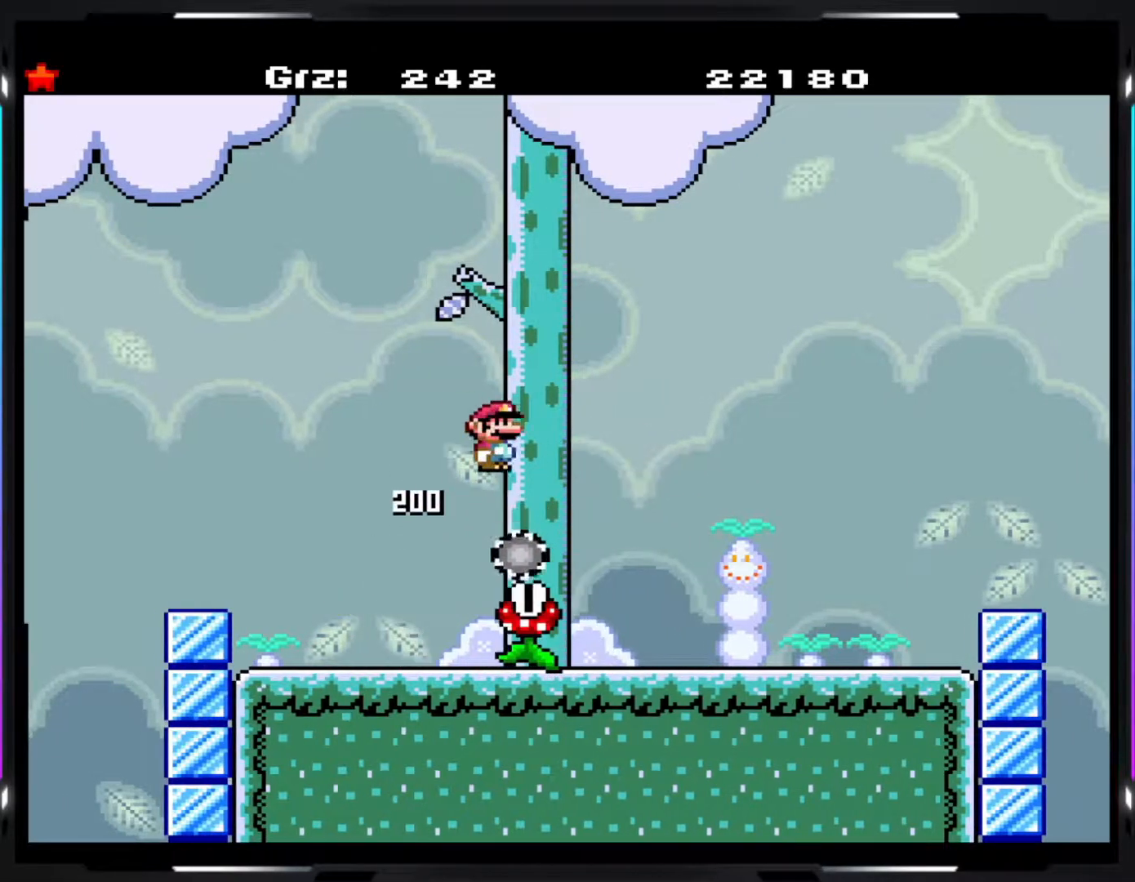
{"buttons": ["Y"], "events": [[150, "A", "up"]]}
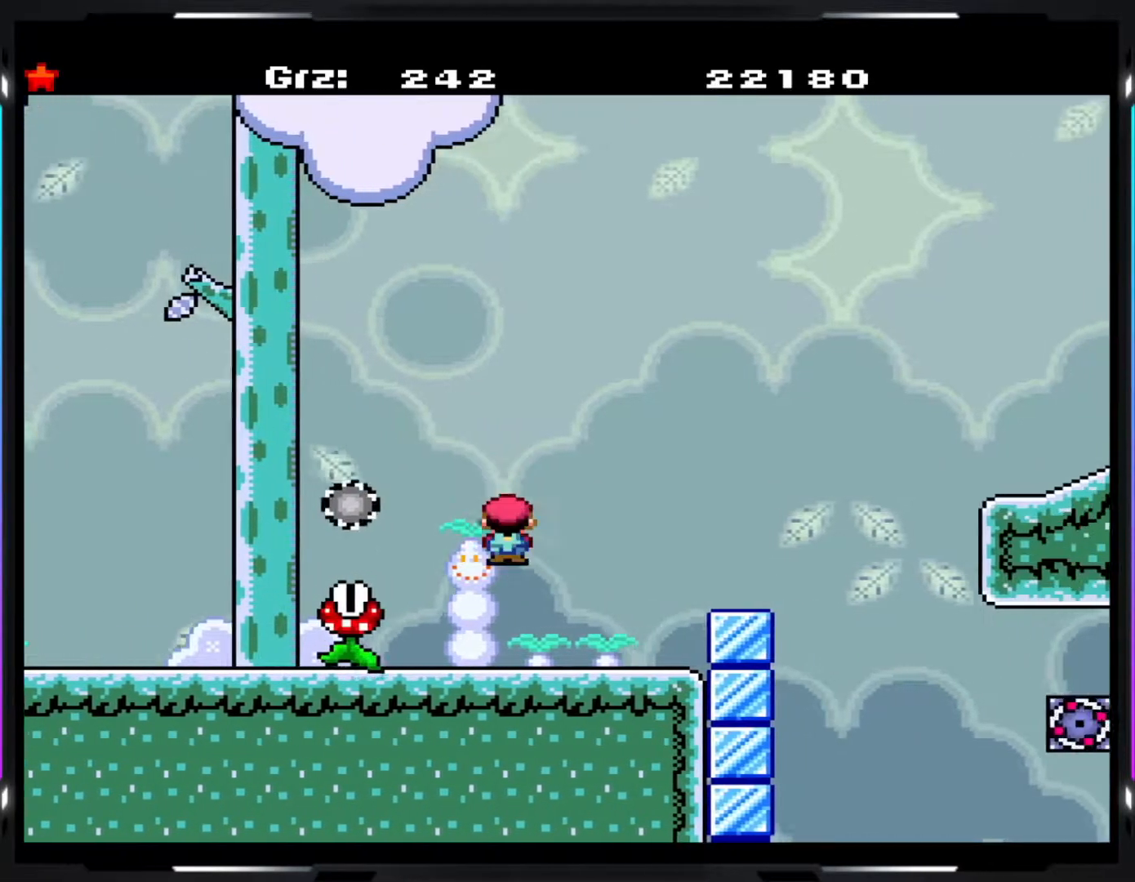
{"buttons": ["Y"], "events": [[183, "A", "down"], [283, "A", "up"]]}
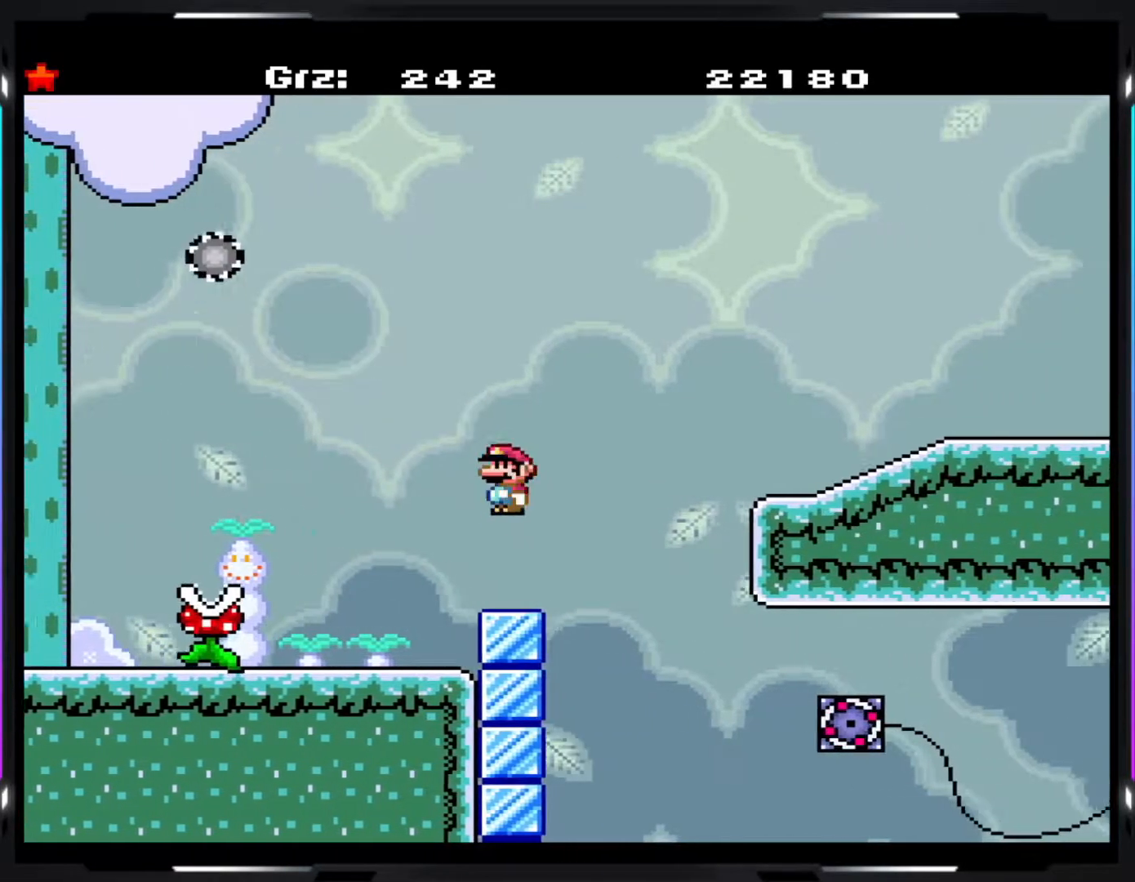
{"buttons": ["B", "Y"], "events": [[283, "B", "down"]]}
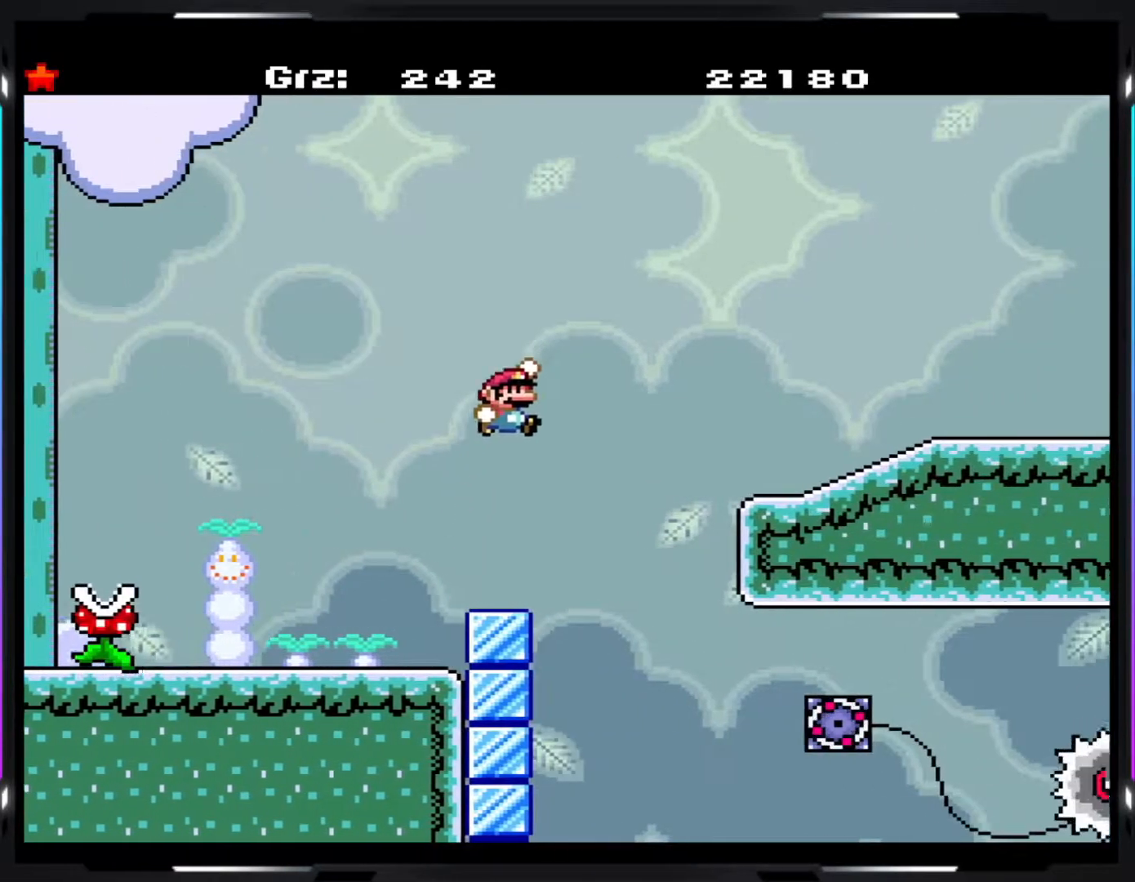
{"buttons": ["B", "Y"], "events": []}
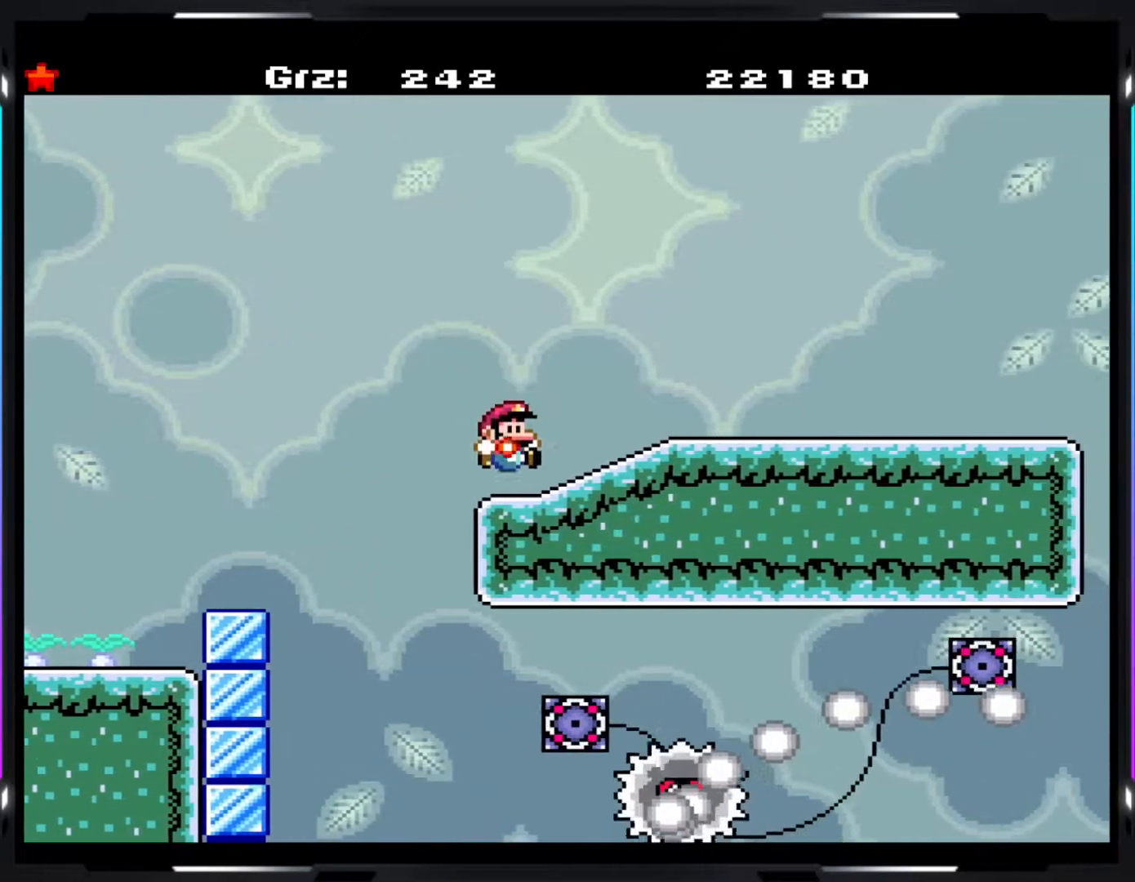
{"buttons": ["Y"], "events": [[17, "R1", "down"], [167, "B", "up"], [317, "R1", "up"]]}
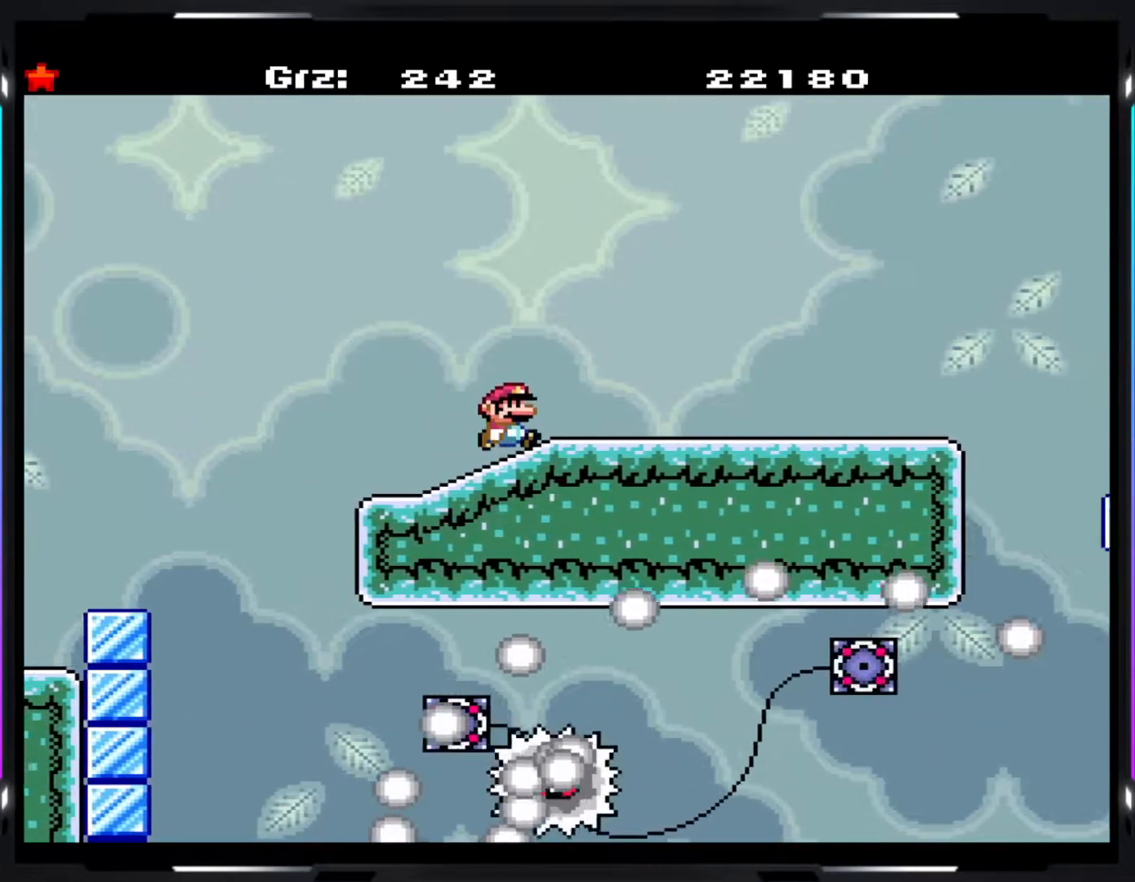
{"buttons": ["A", "Y"], "events": [[100, "A", "down"], [133, "A", "up"], [300, "A", "down"]]}
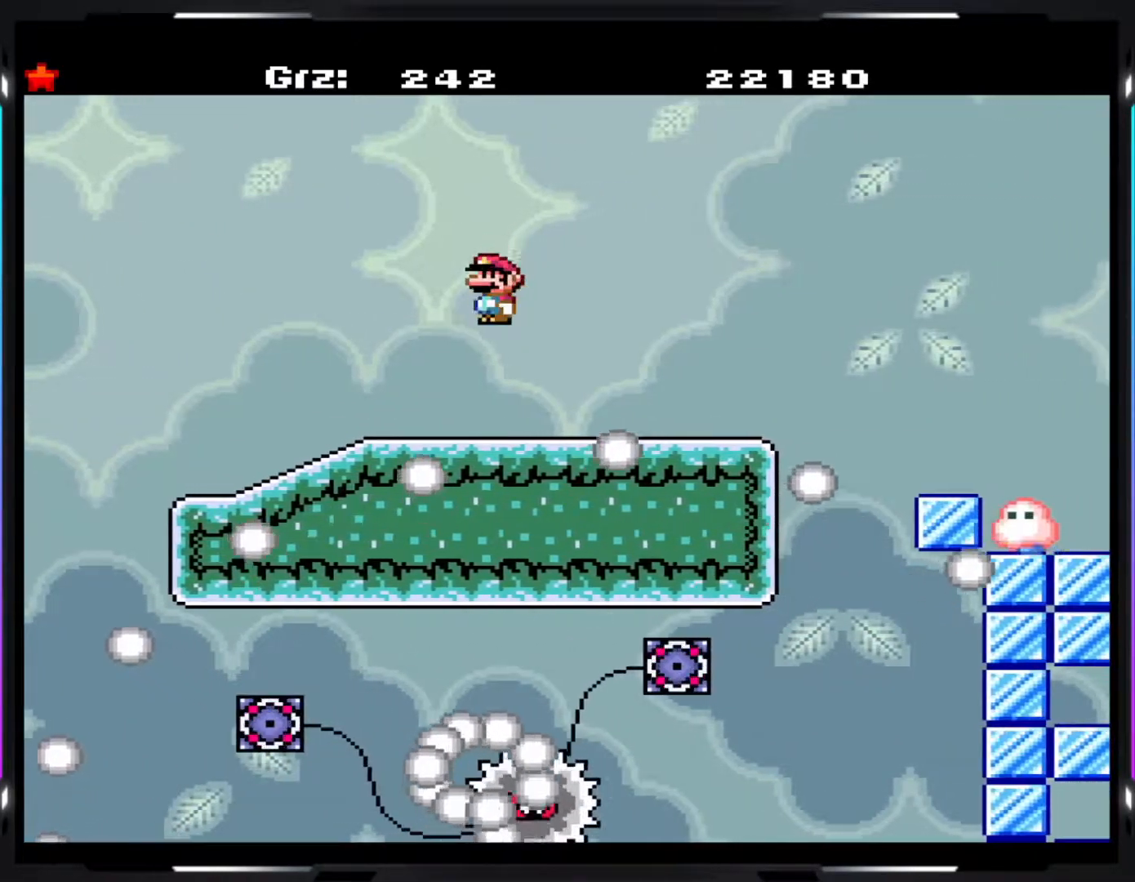
{"buttons": ["Y", "R1"], "events": [[50, "R1", "down"], [83, "A", "up"]]}
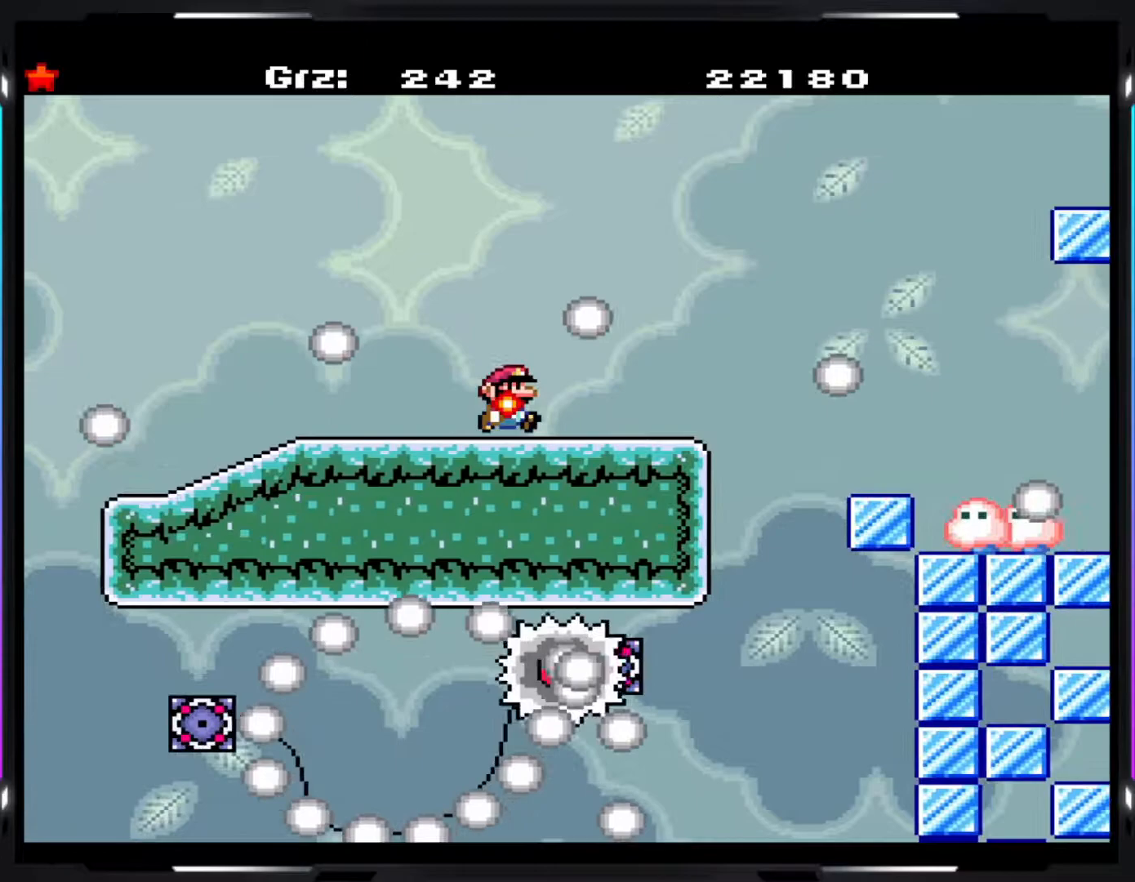
{"buttons": ["A", "Y"], "events": [[200, "R1", "up"], [450, "A", "down"]]}
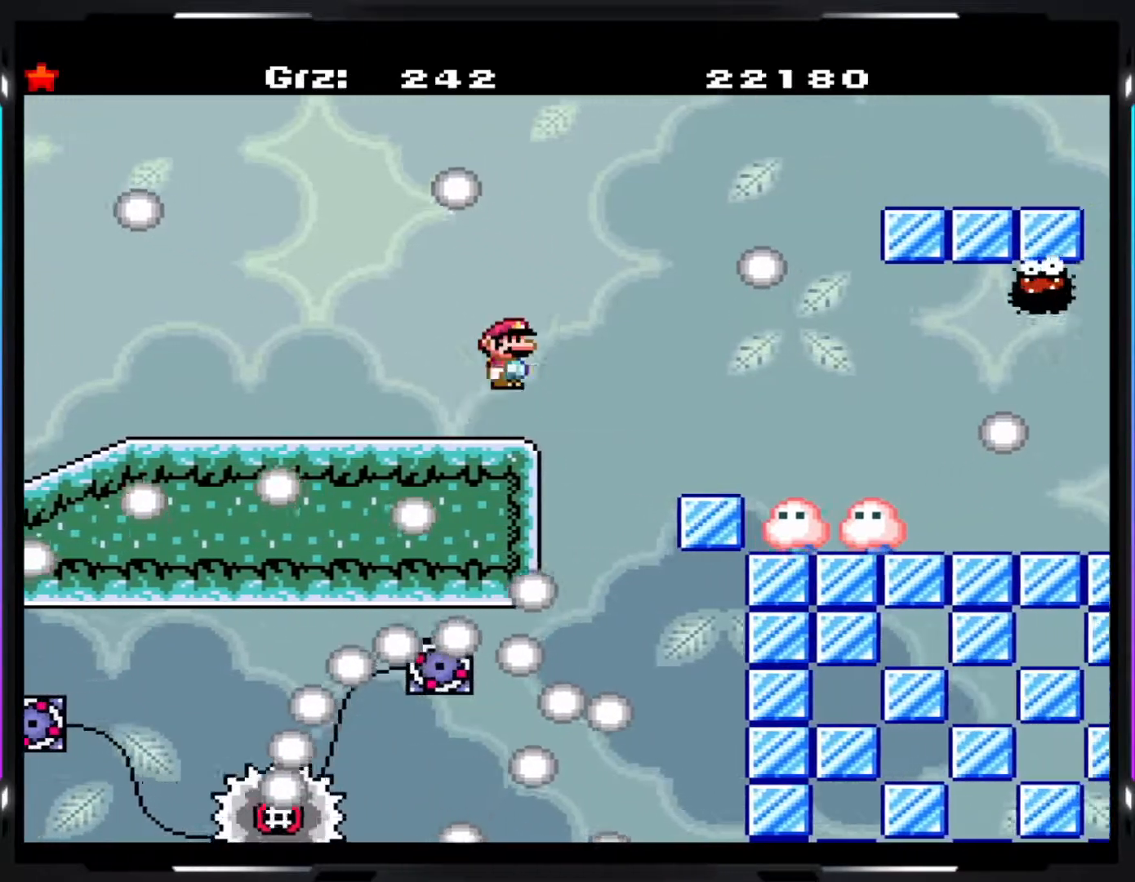
{"buttons": ["A", "Y"], "events": []}
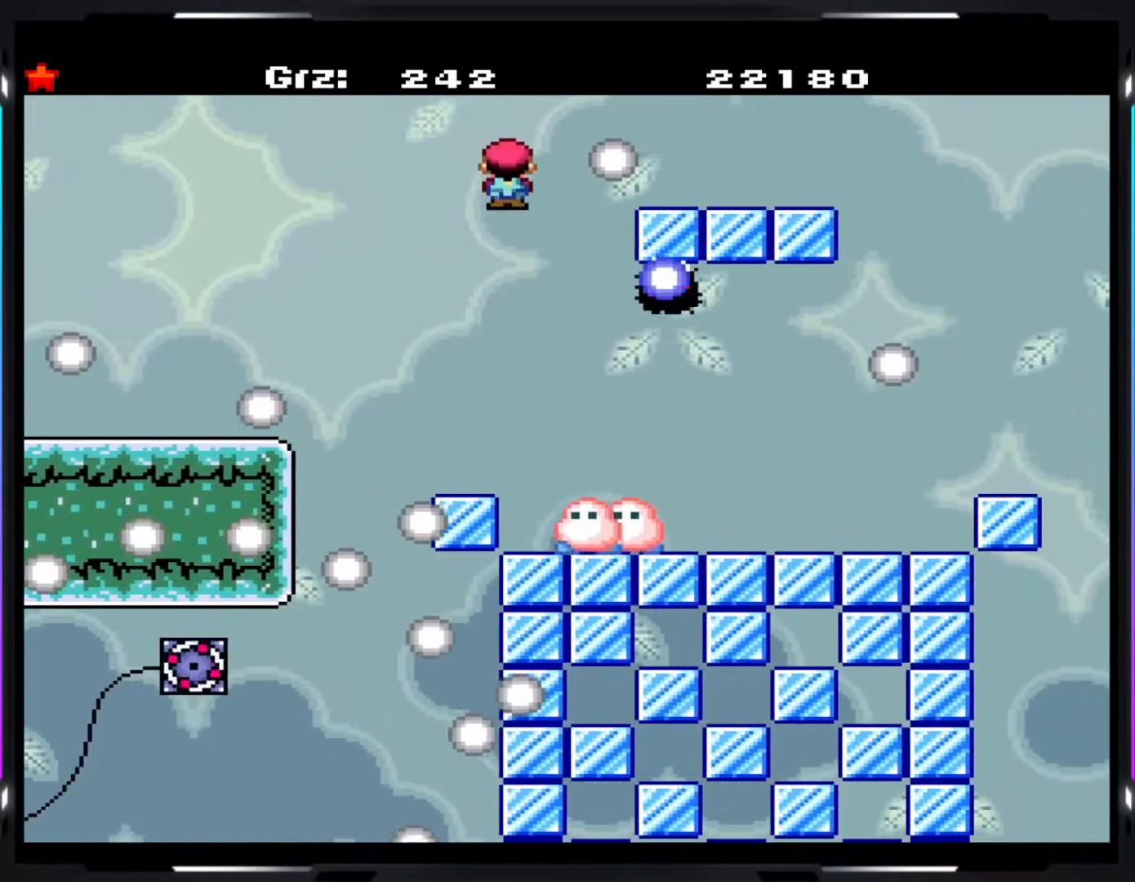
{"buttons": ["A", "Y"], "events": []}
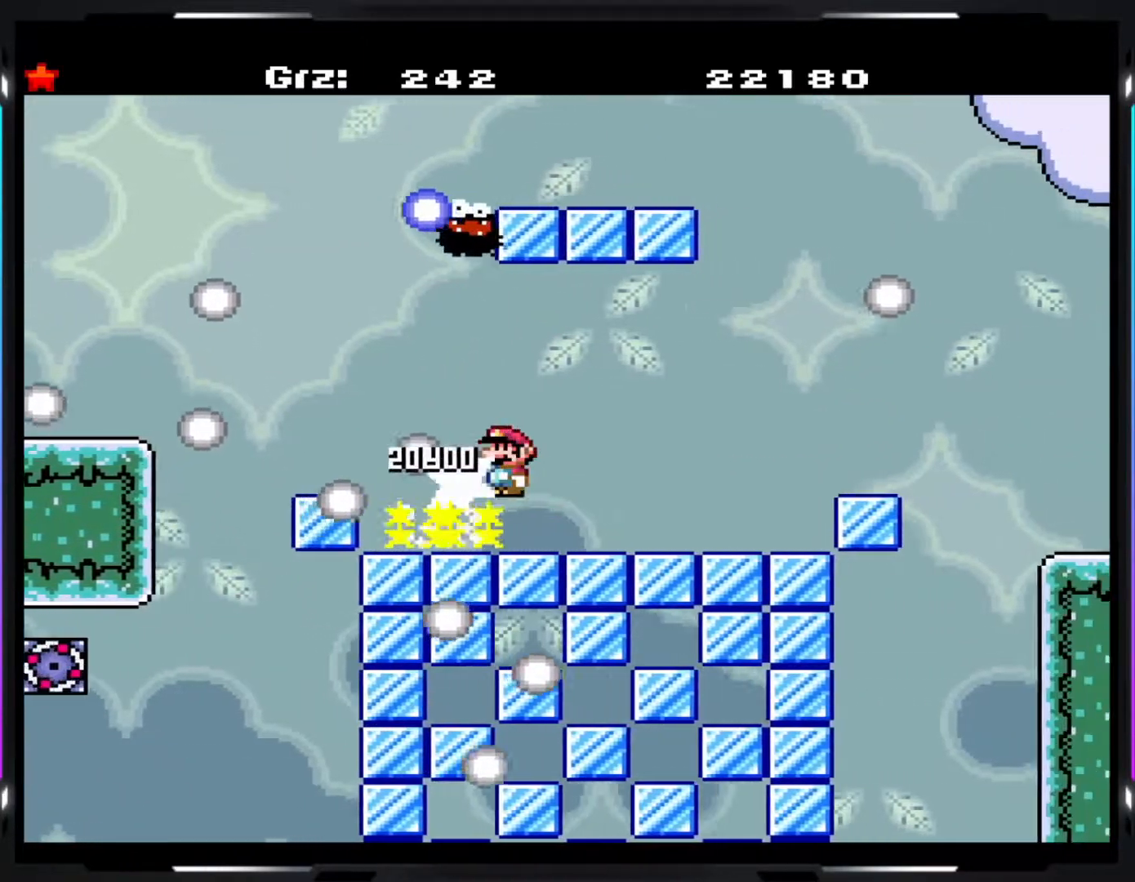
{"buttons": ["A", "Y"], "events": [[183, "A", "up"], [367, "A", "down"]]}
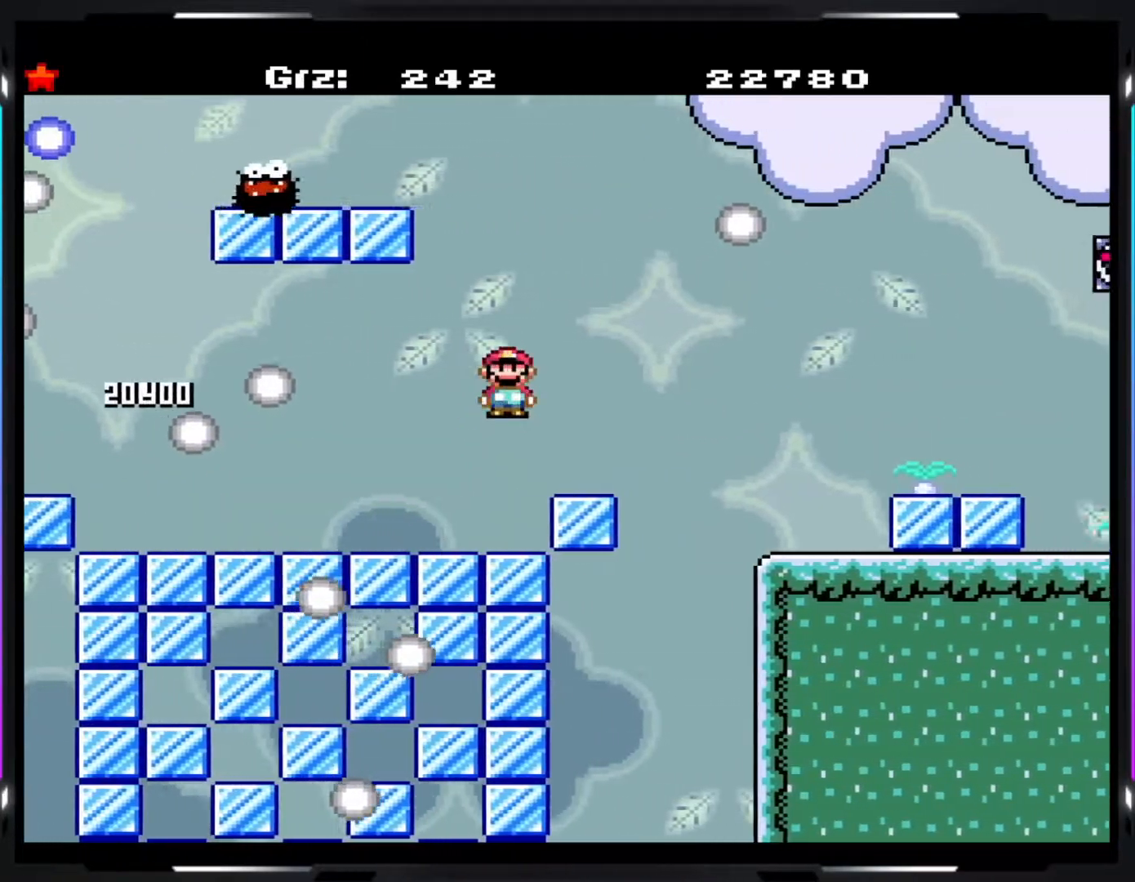
{"buttons": ["Y"], "events": [[183, "A", "up"]]}
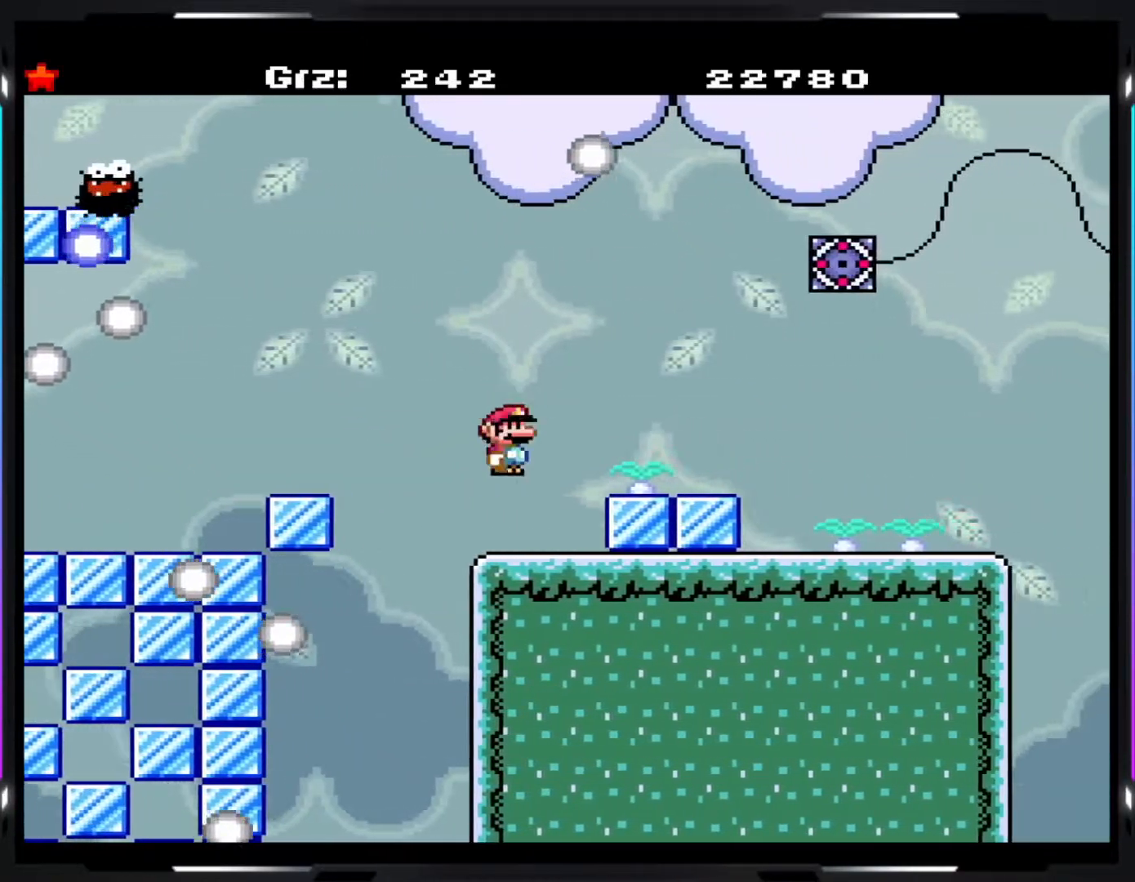
{"buttons": ["Y"], "events": [[150, "A", "down"], [250, "A", "up"], [333, "A", "down"], [500, "A", "up"]]}
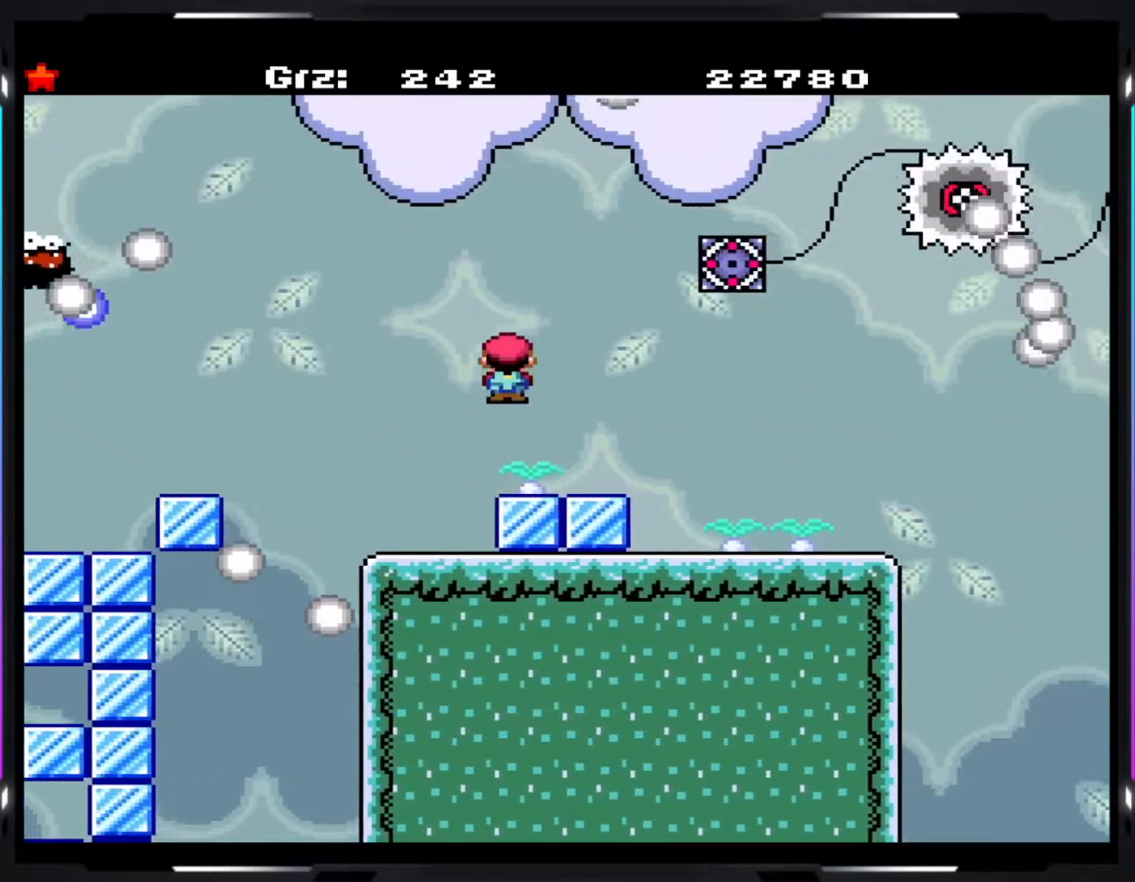
{"buttons": ["Y"], "events": []}
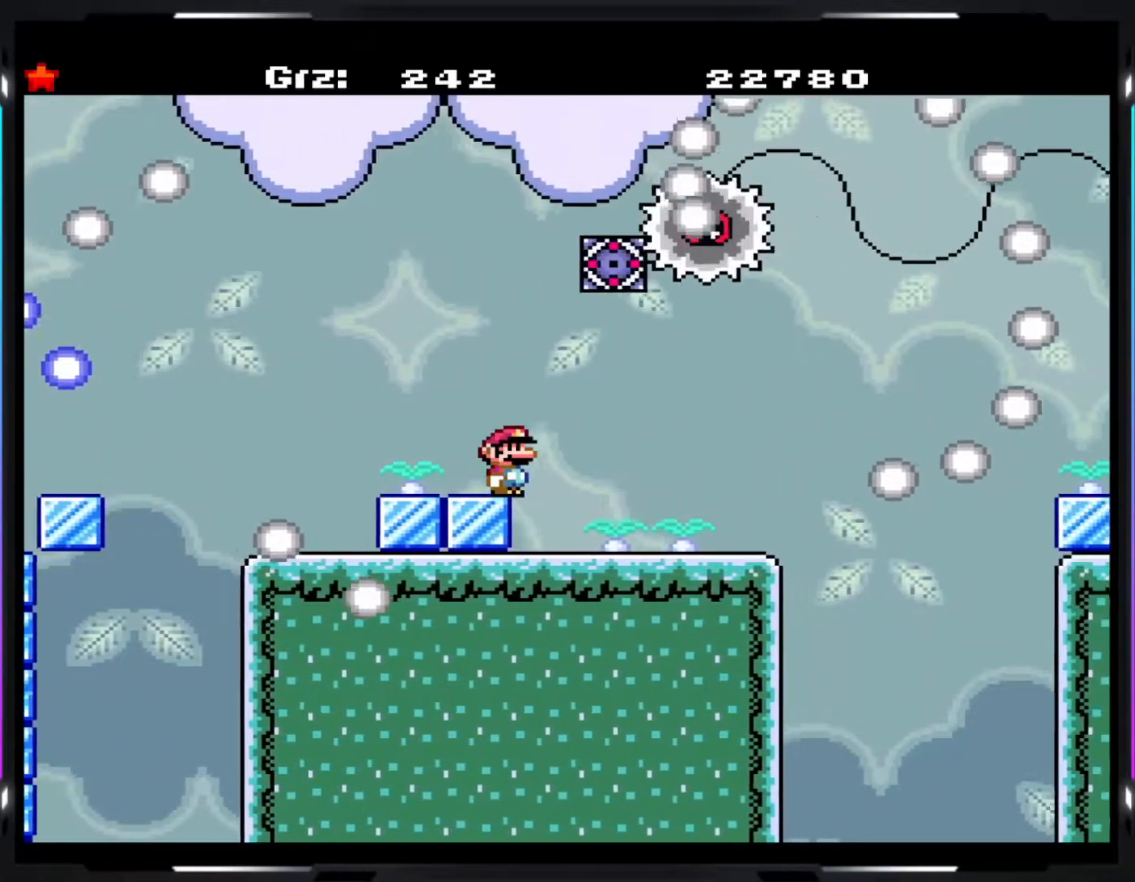
{"buttons": ["Y"], "events": []}
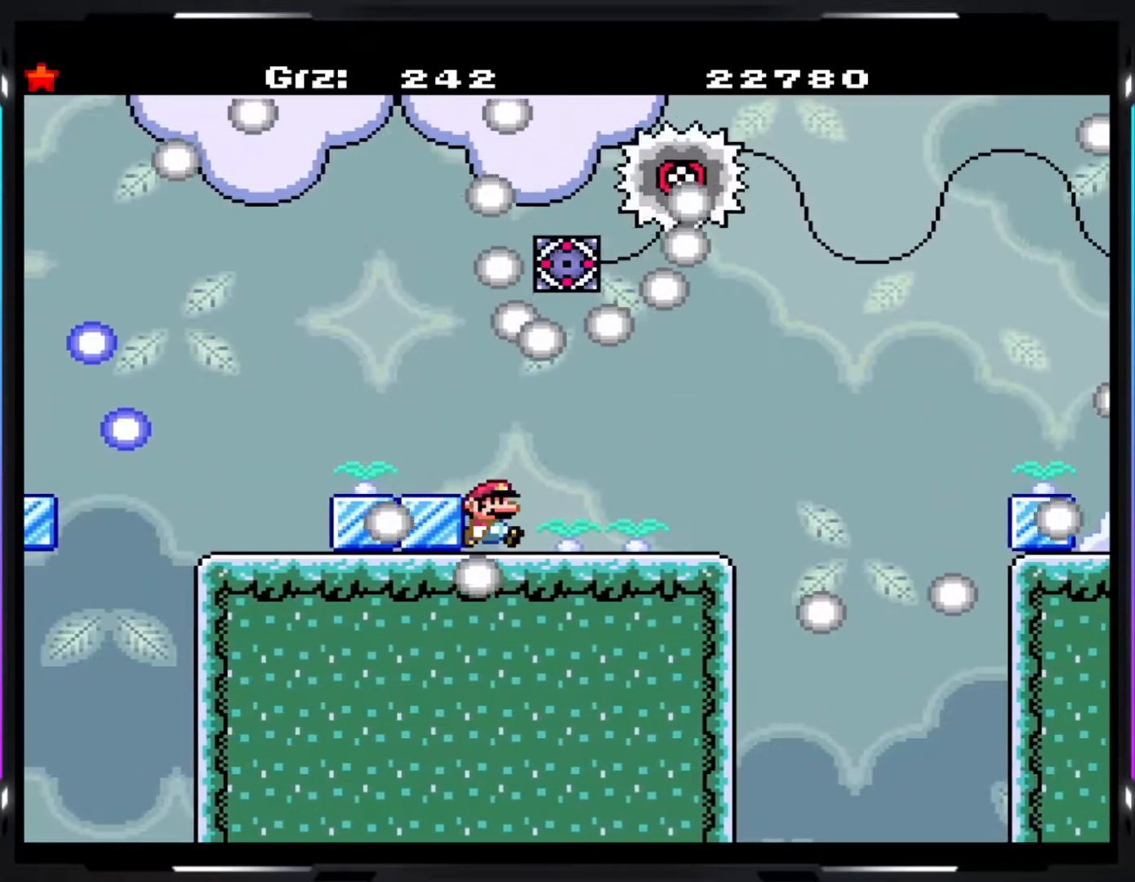
{"buttons": ["Y"], "events": []}
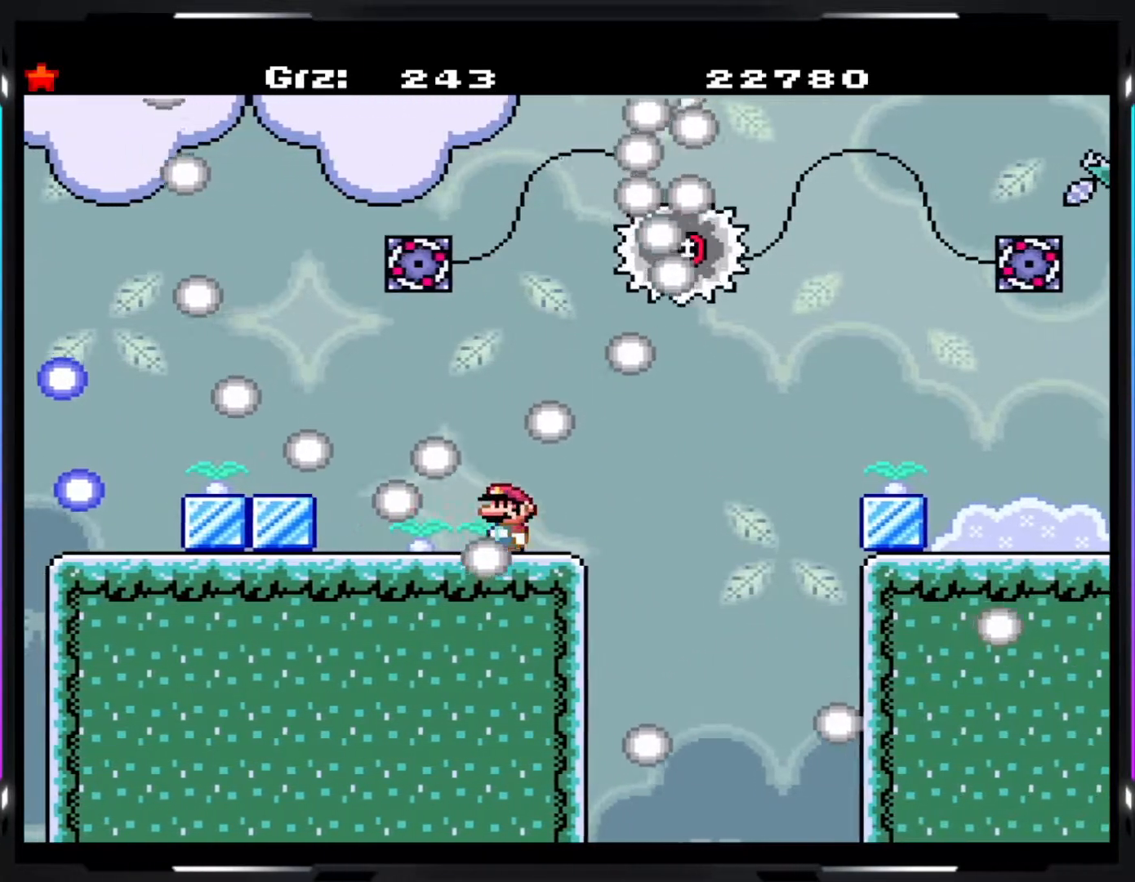
{"buttons": ["B", "Y"], "events": [[200, "B", "down"]]}
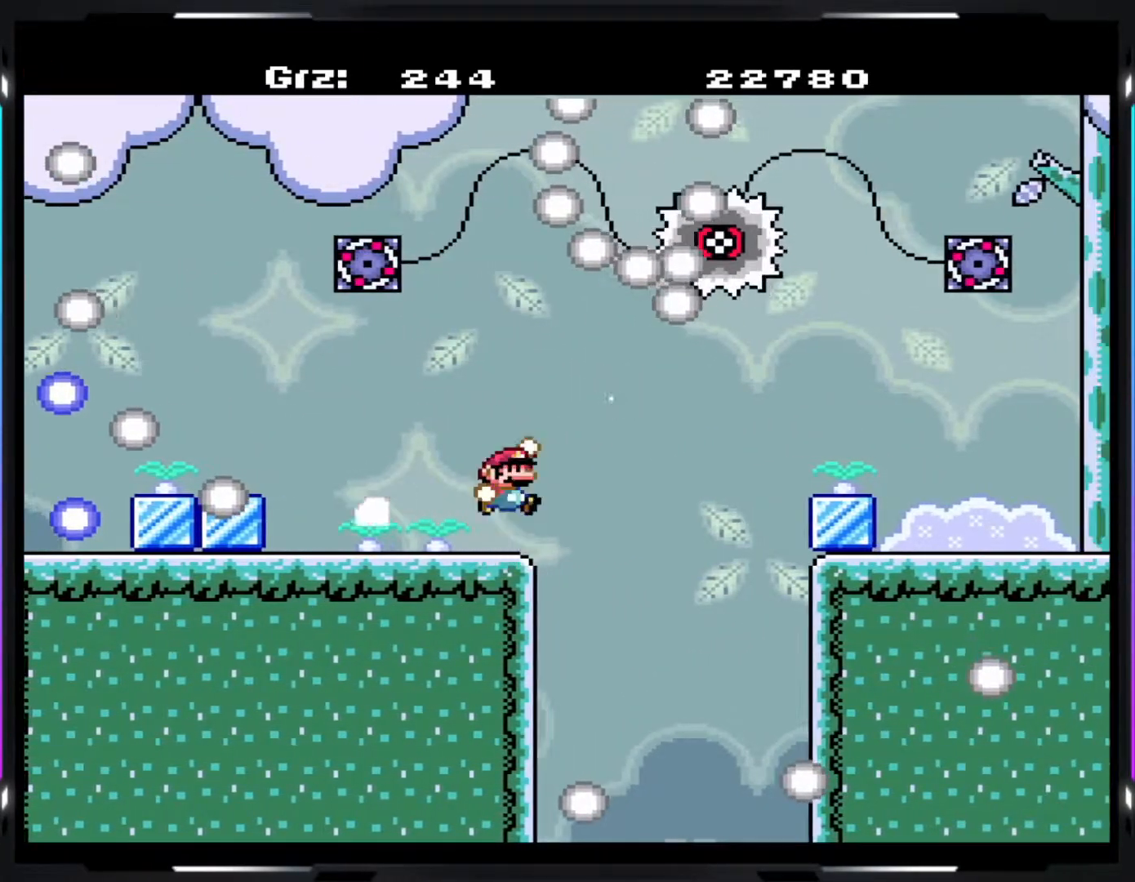
{"buttons": ["Y"], "events": [[167, "B", "up"], [250, "B", "down"], [450, "B", "up"]]}
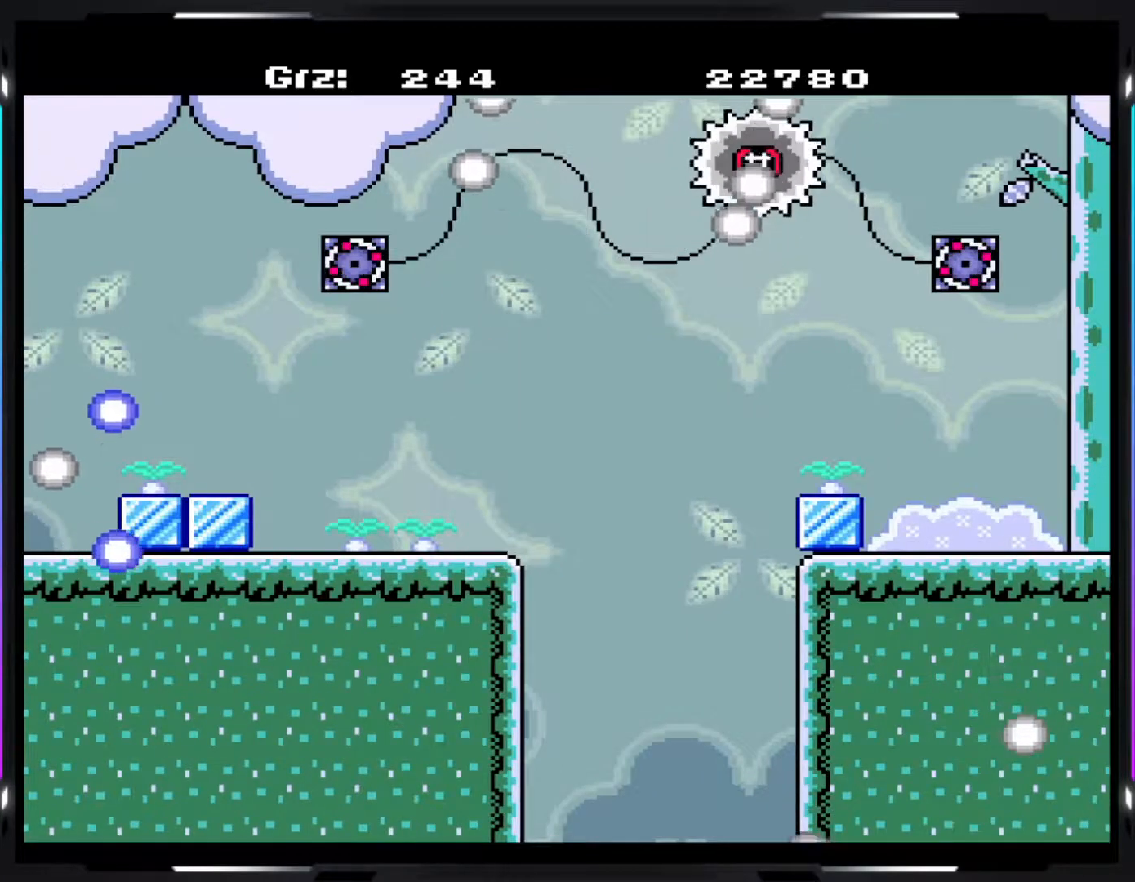
{"buttons": ["B", "Y"], "events": [[467, "B", "down"]]}
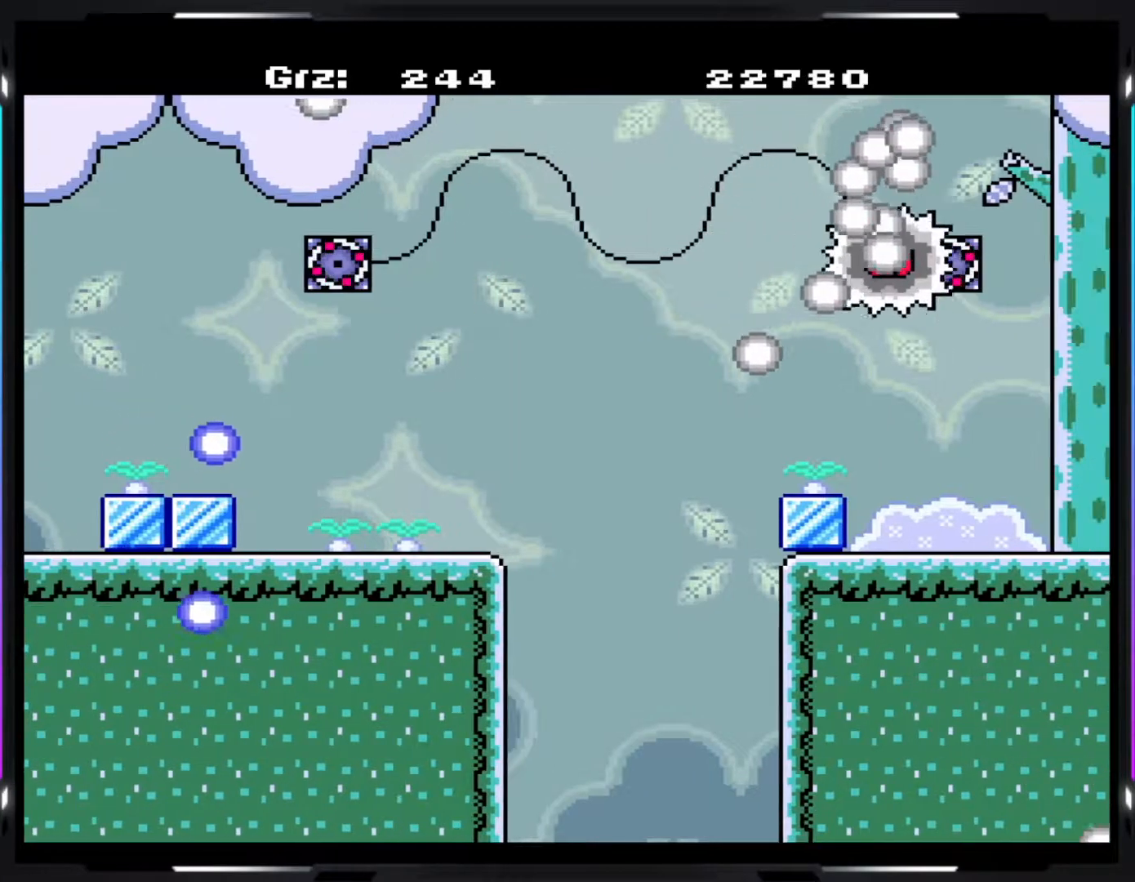
{"buttons": ["B", "Y"], "events": []}
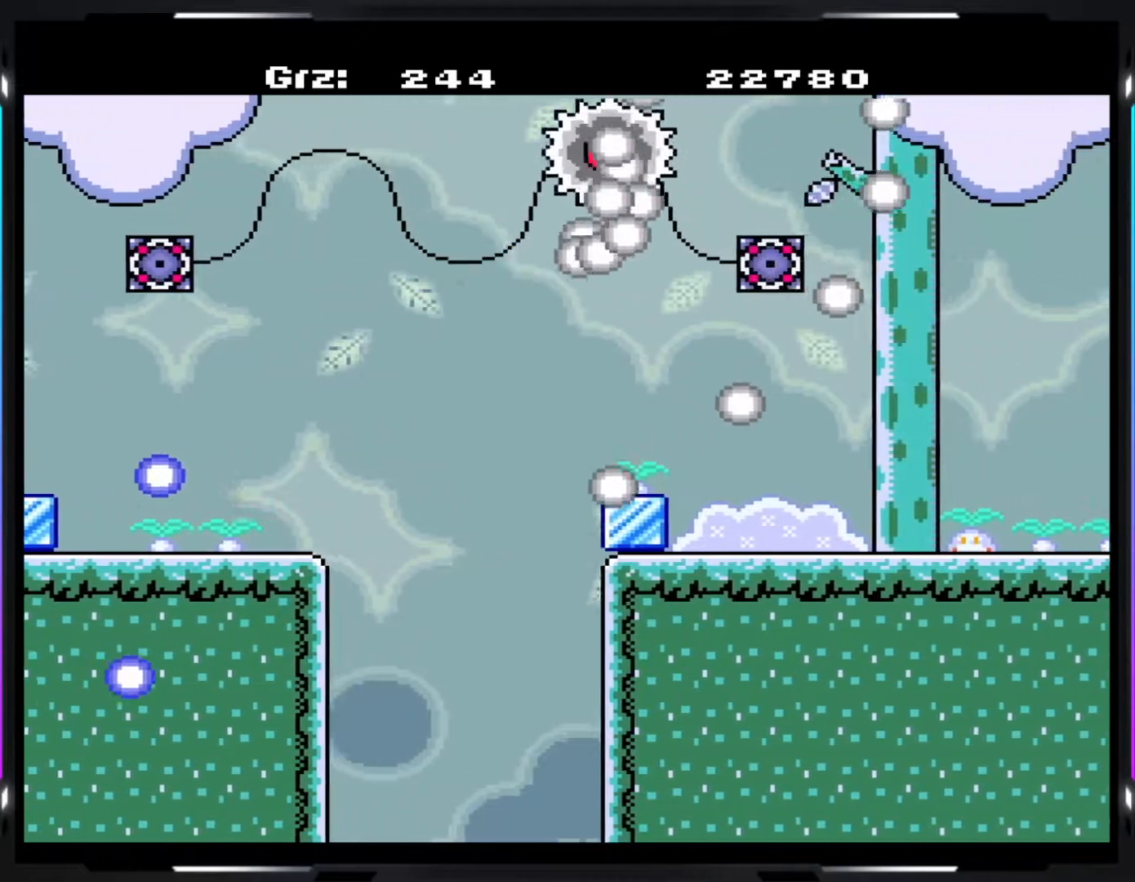
{"buttons": ["A", "Y"], "events": [[317, "B", "up"], [467, "A", "down"]]}
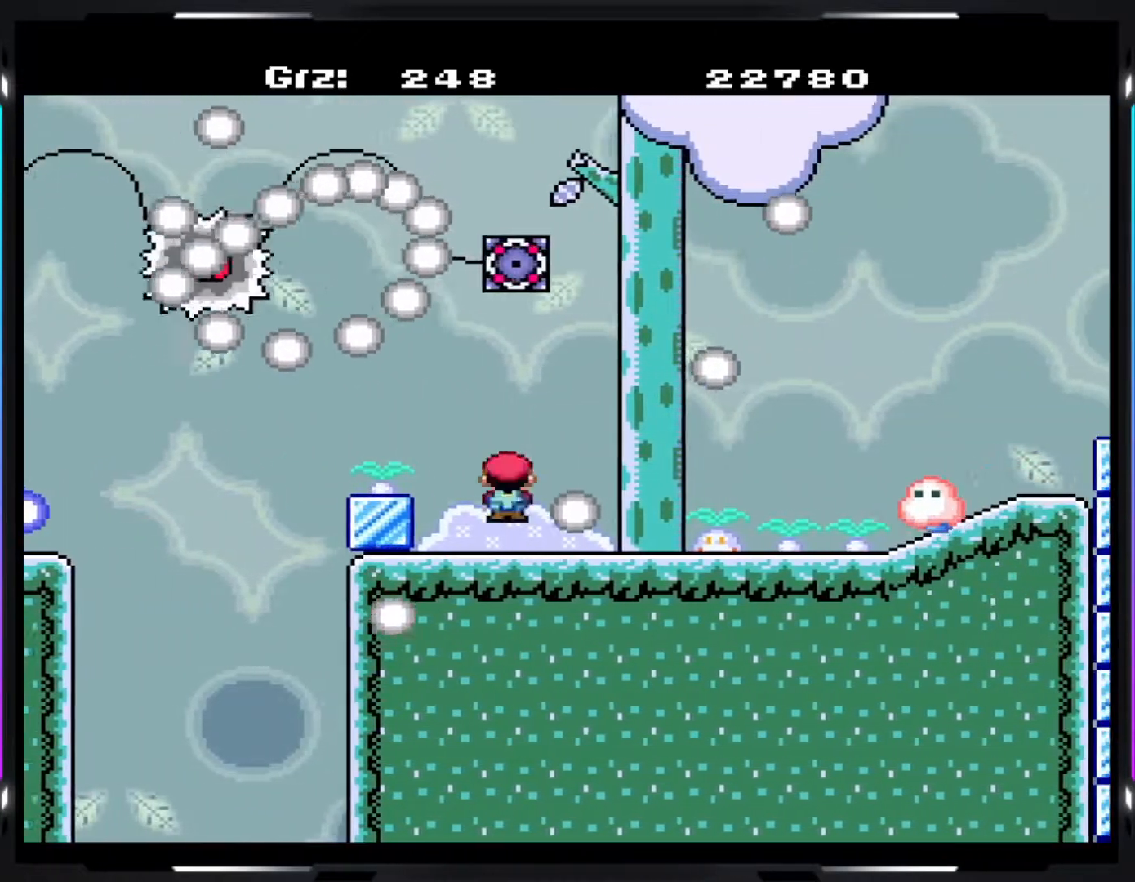
{"buttons": ["Y"], "events": [[400, "A", "up"]]}
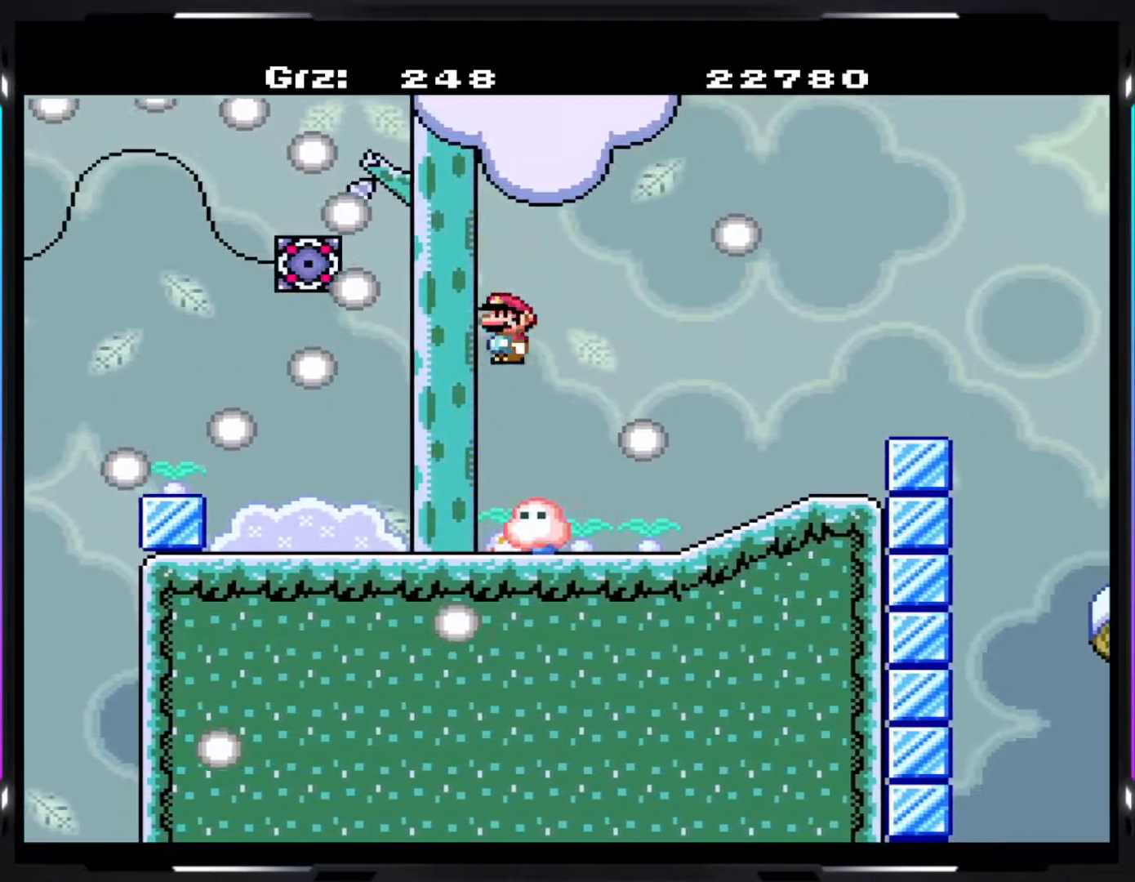
{"buttons": ["Y"], "events": []}
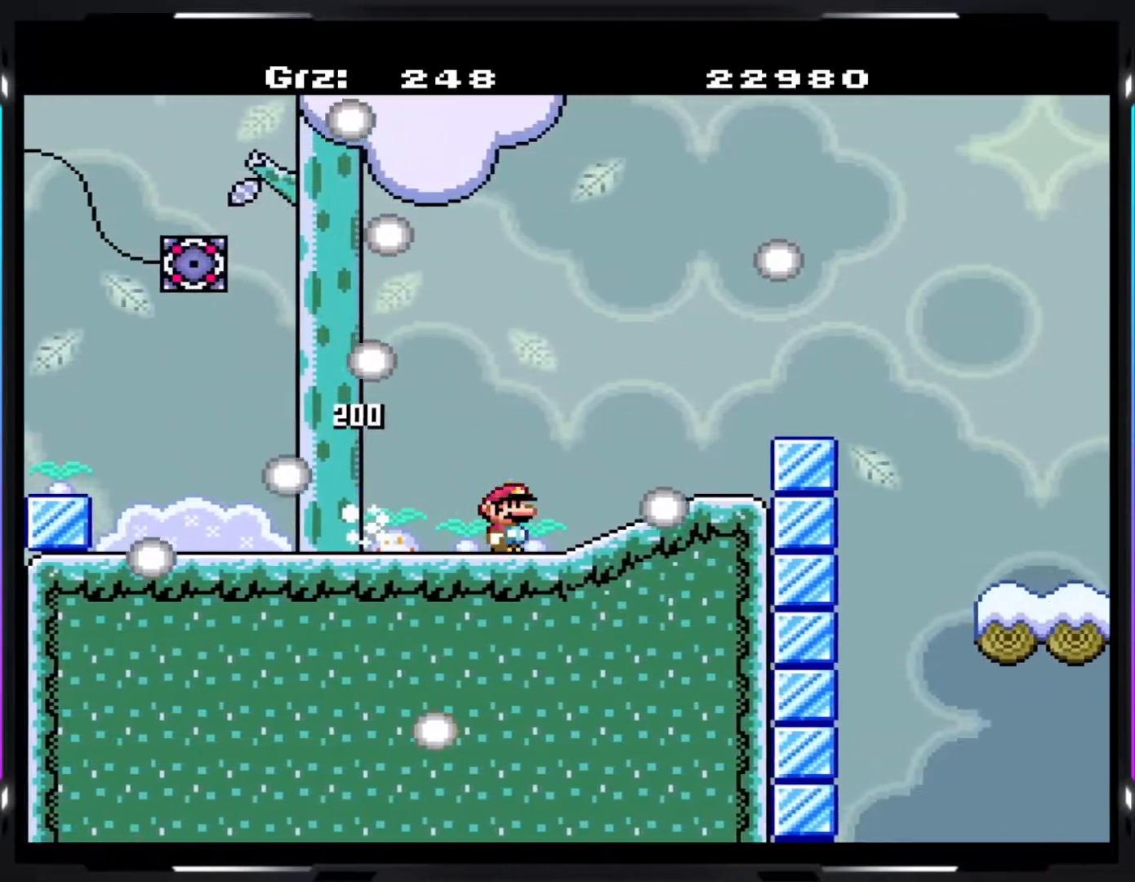
{"buttons": ["Y"], "events": [[17, "A", "down"], [483, "A", "up"]]}
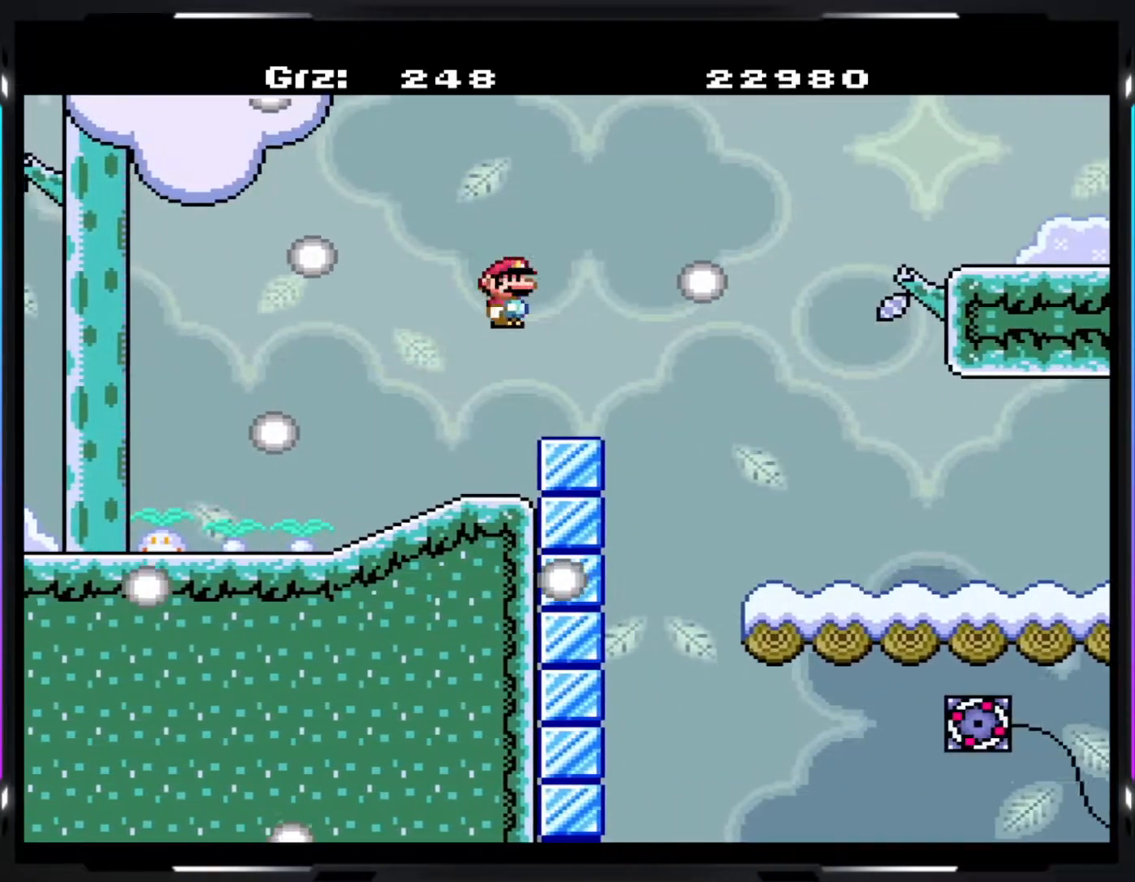
{"buttons": ["A", "Y"], "events": [[250, "A", "down"], [400, "A", "up"], [467, "A", "down"]]}
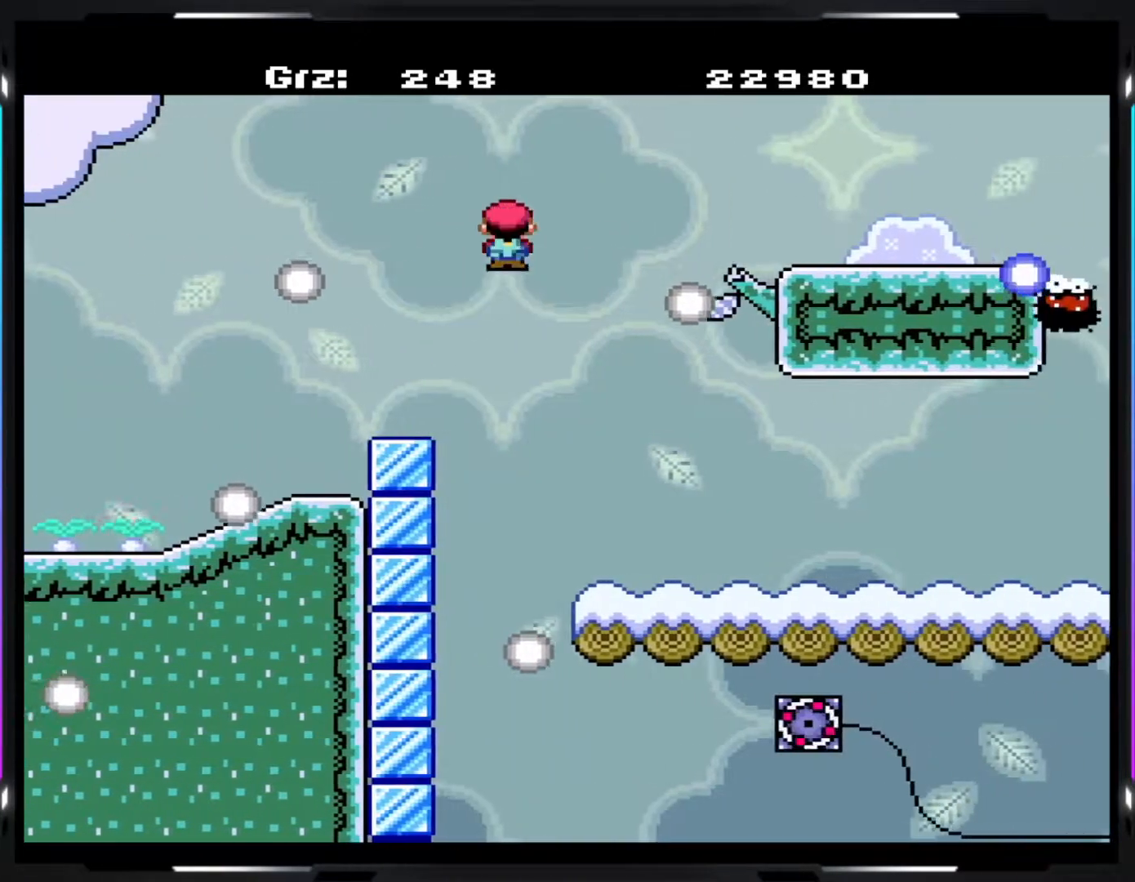
{"buttons": ["A", "Y"], "events": []}